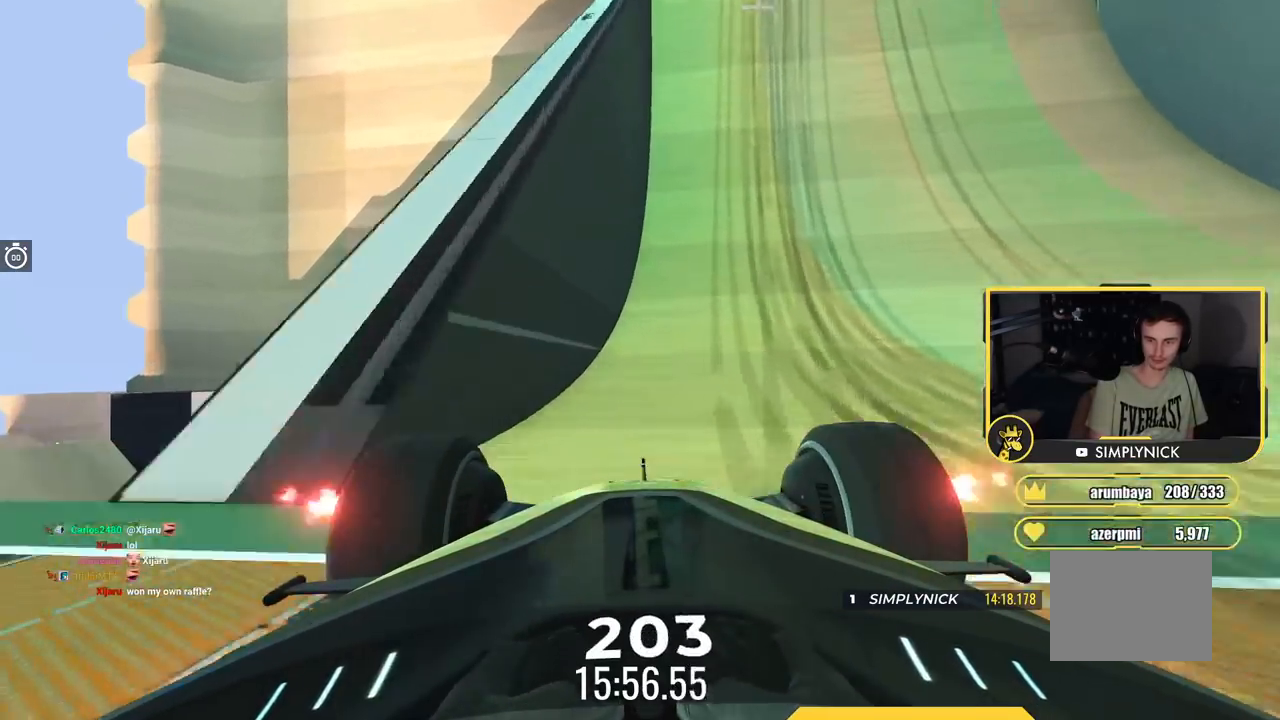
Gameplay with keyboard; each line is a JSON object with the keys held at the frame after it. "events" lists presses ("down") and releases ("up") of "down", "left", "right" and "up" between this image and that frame as [ms after this image, input, new state], when the widget could be followed in between. No other keys are recorded. Mouse input is not recorded.
{"keys": ["up"], "events": []}
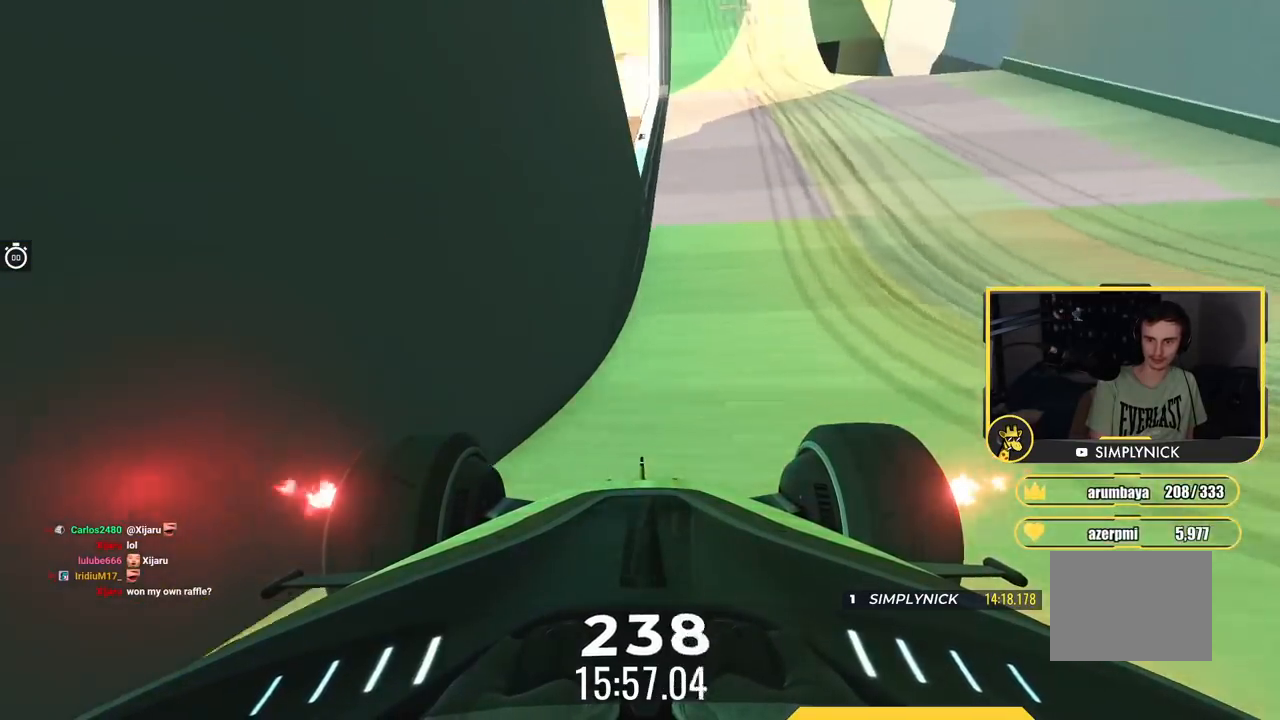
{"keys": ["up"], "events": [[83, "left", "down"], [216, "left", "up"]]}
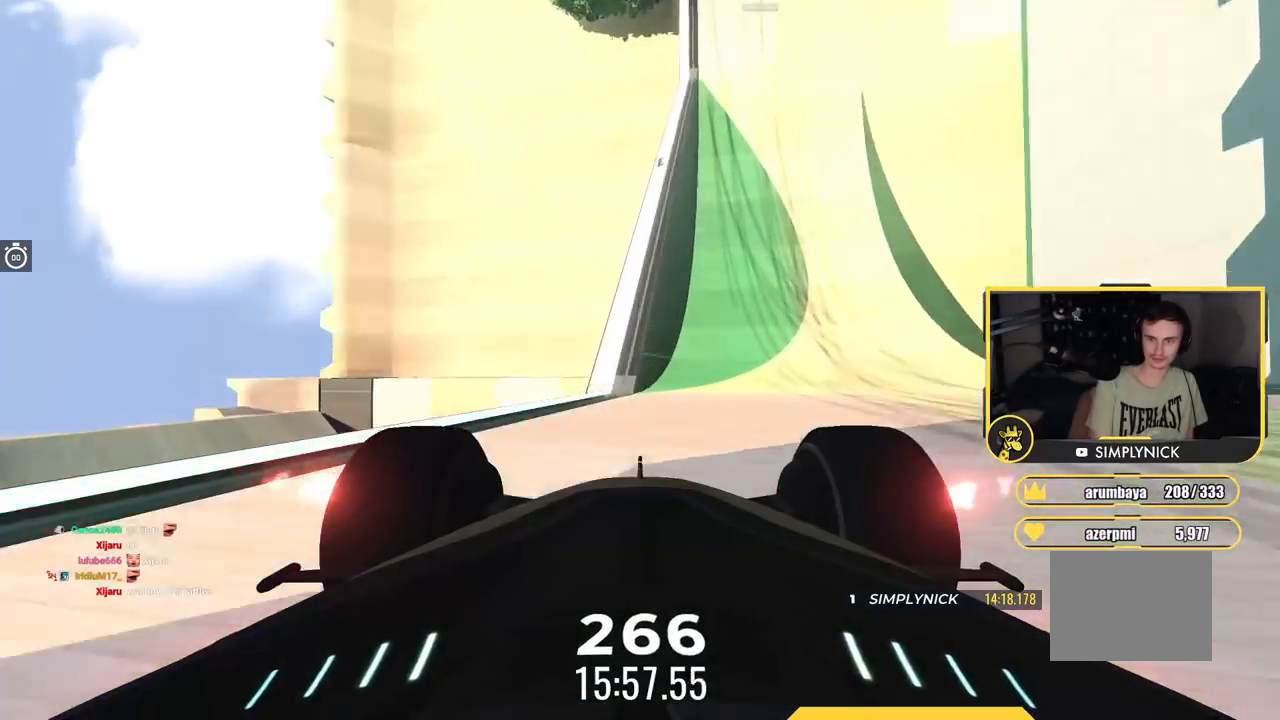
{"keys": ["left", "up"], "events": [[200, "left", "down"], [317, "left", "up"], [501, "left", "down"]]}
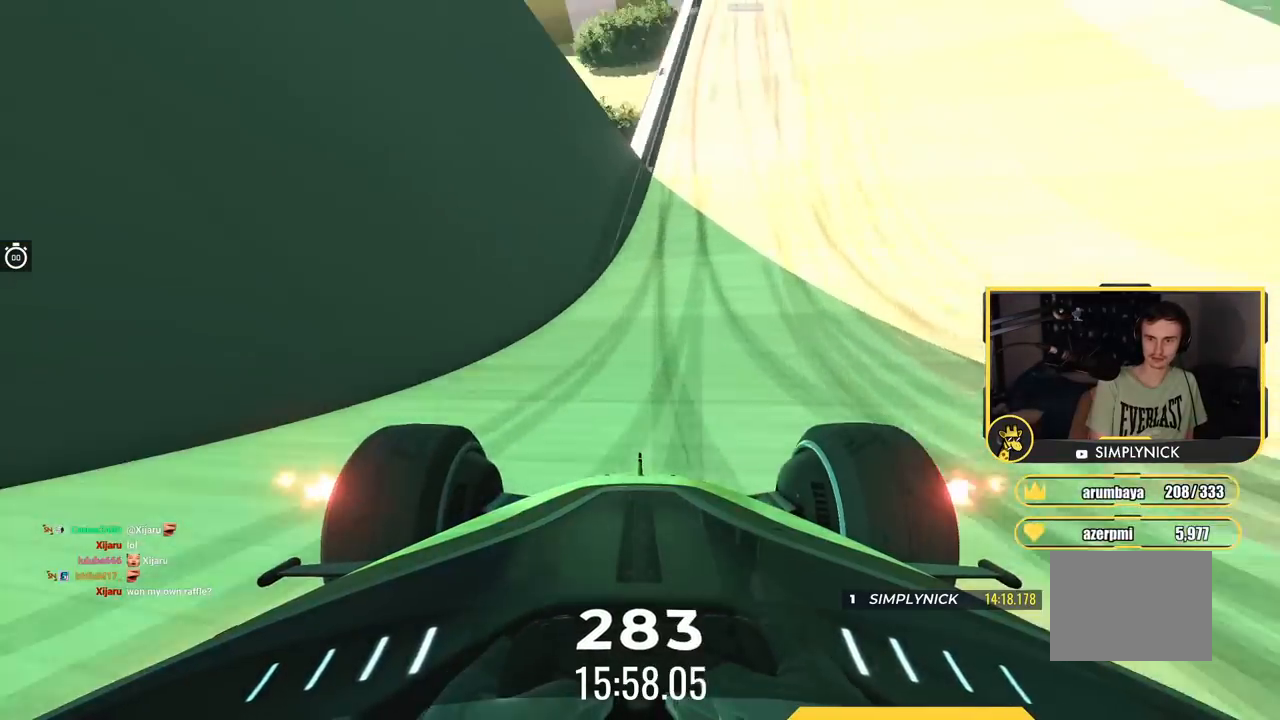
{"keys": ["up"], "events": [[83, "left", "up"], [216, "left", "down"], [367, "left", "up"]]}
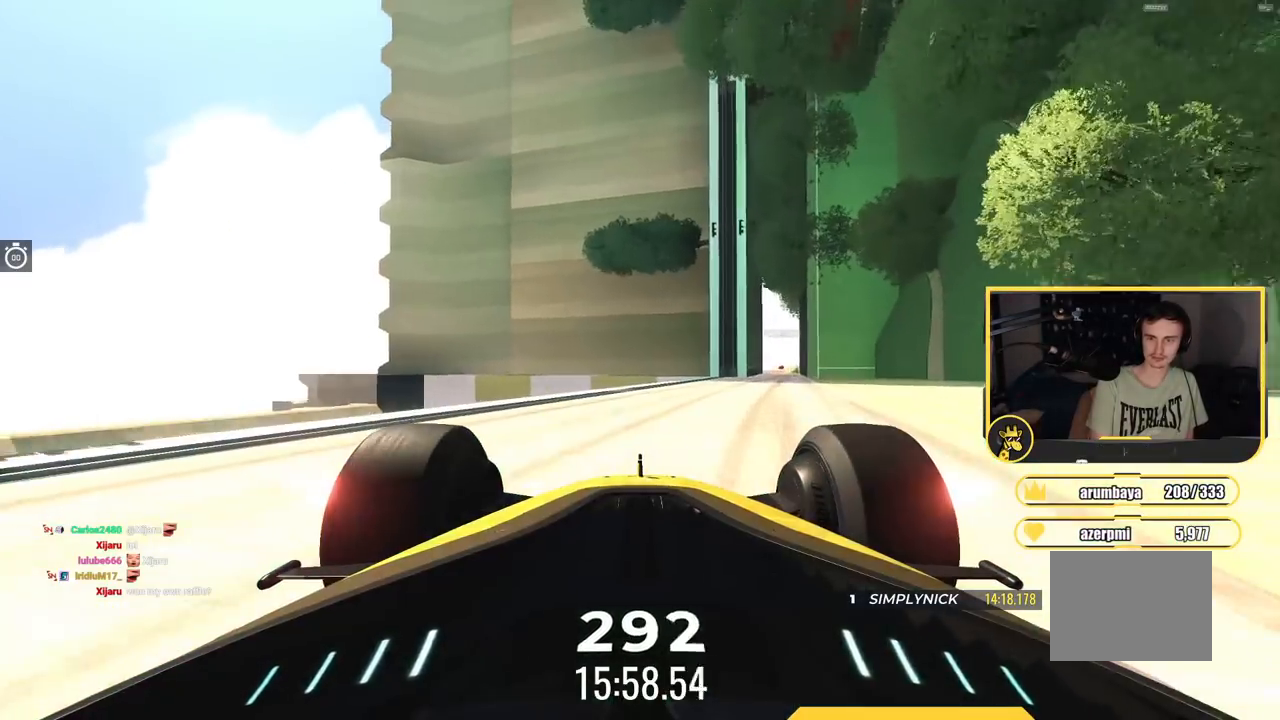
{"keys": ["right", "up"], "events": [[100, "right", "down"], [200, "right", "up"], [334, "left", "down"], [384, "left", "up"], [484, "right", "down"]]}
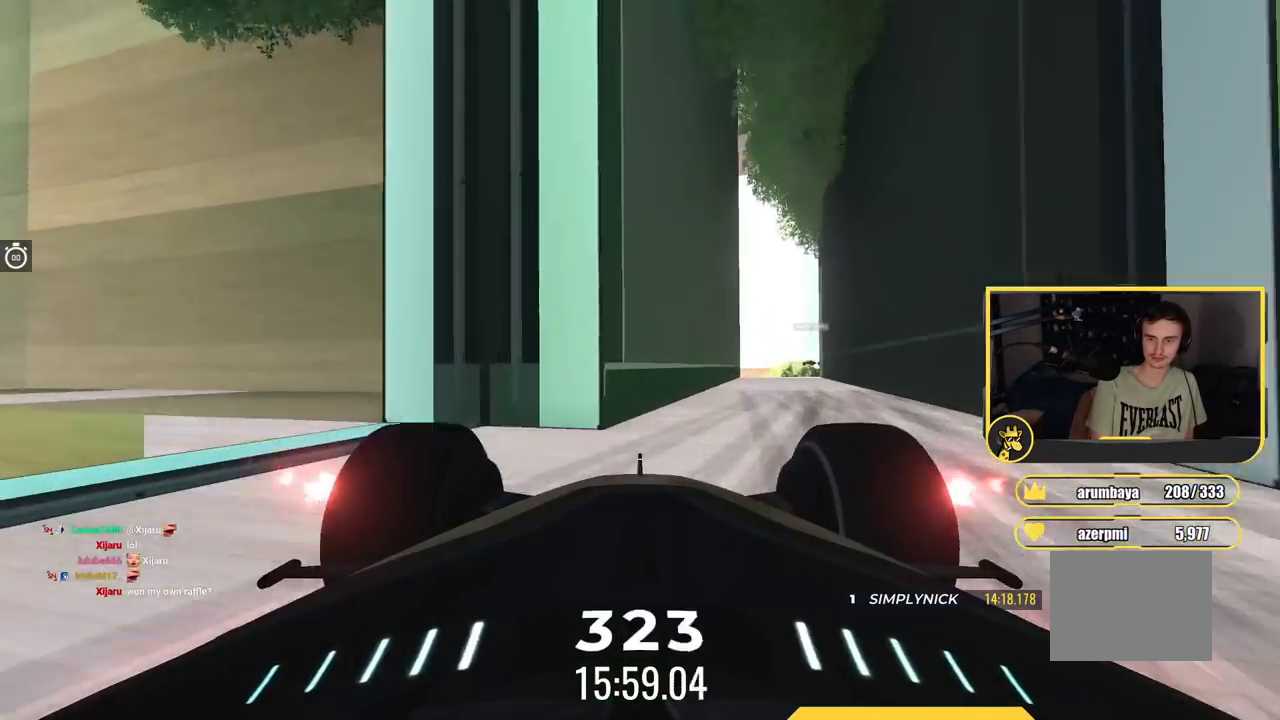
{"keys": ["left", "up"], "events": [[383, "right", "up"], [433, "left", "down"]]}
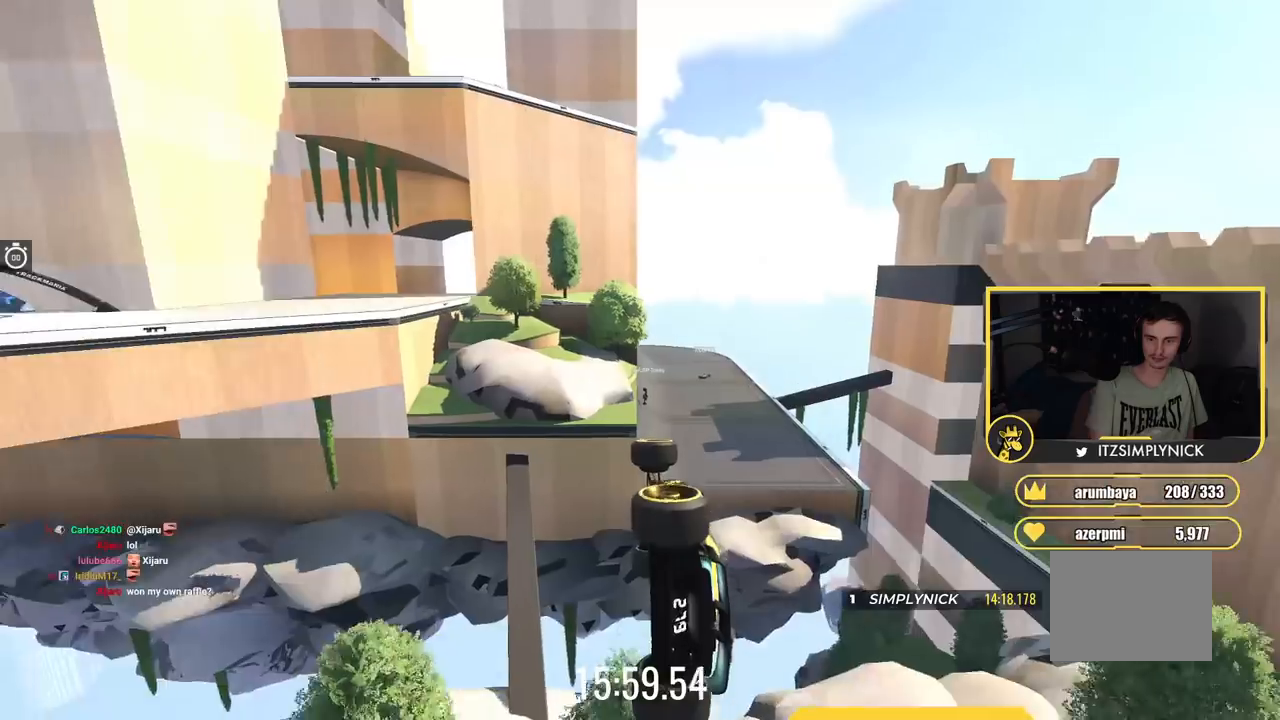
{"keys": ["left", "up"], "events": [[350, "down", "down"], [501, "down", "up"]]}
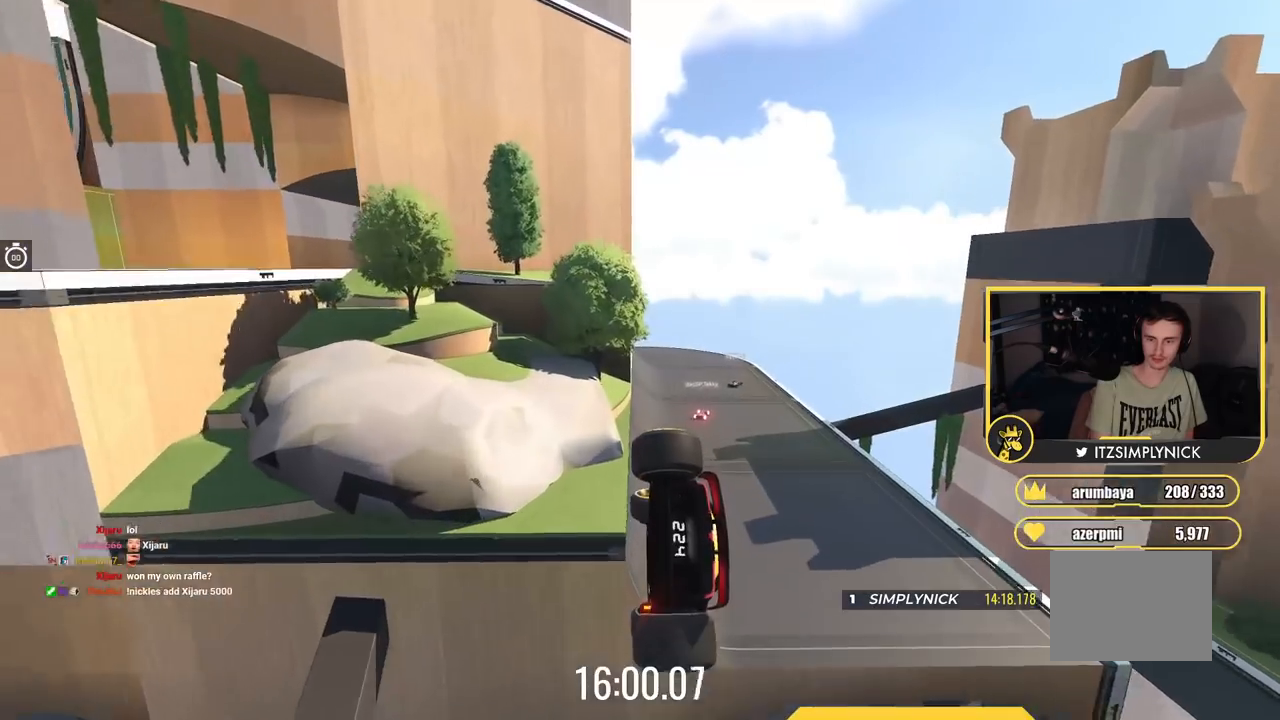
{"keys": ["left", "up"], "events": []}
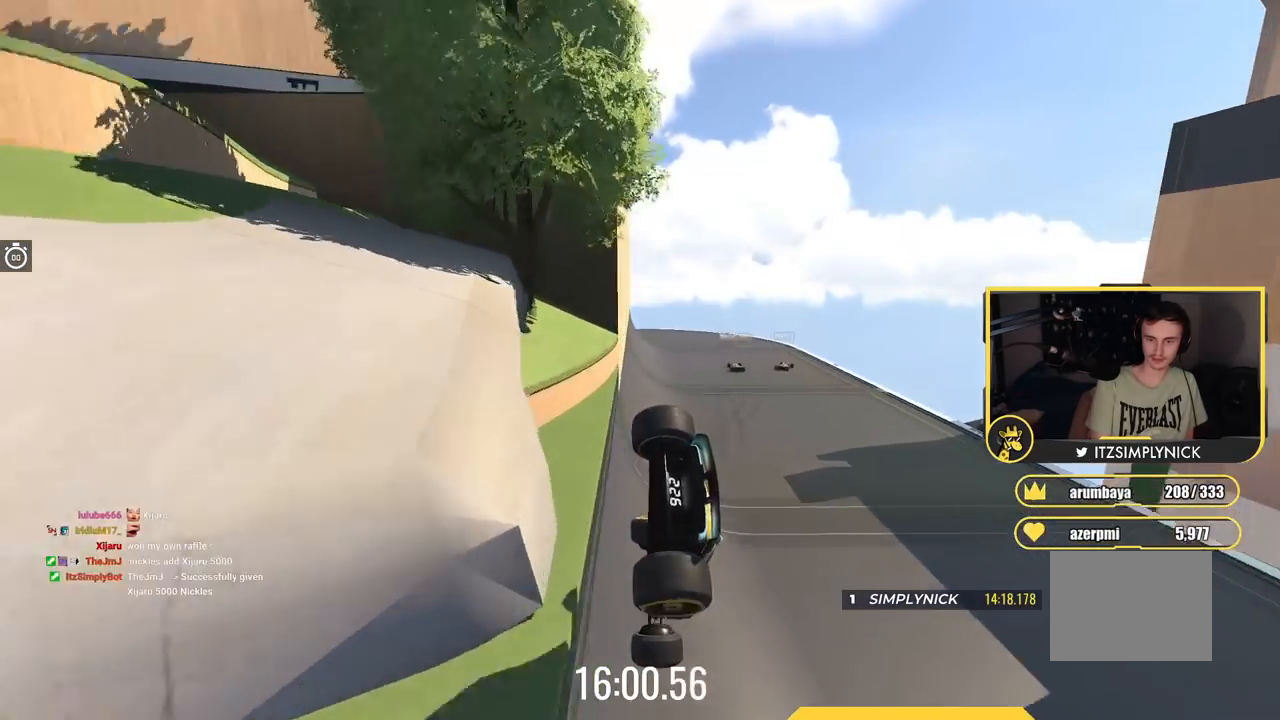
{"keys": ["down", "left", "up"], "events": [[300, "down", "down"]]}
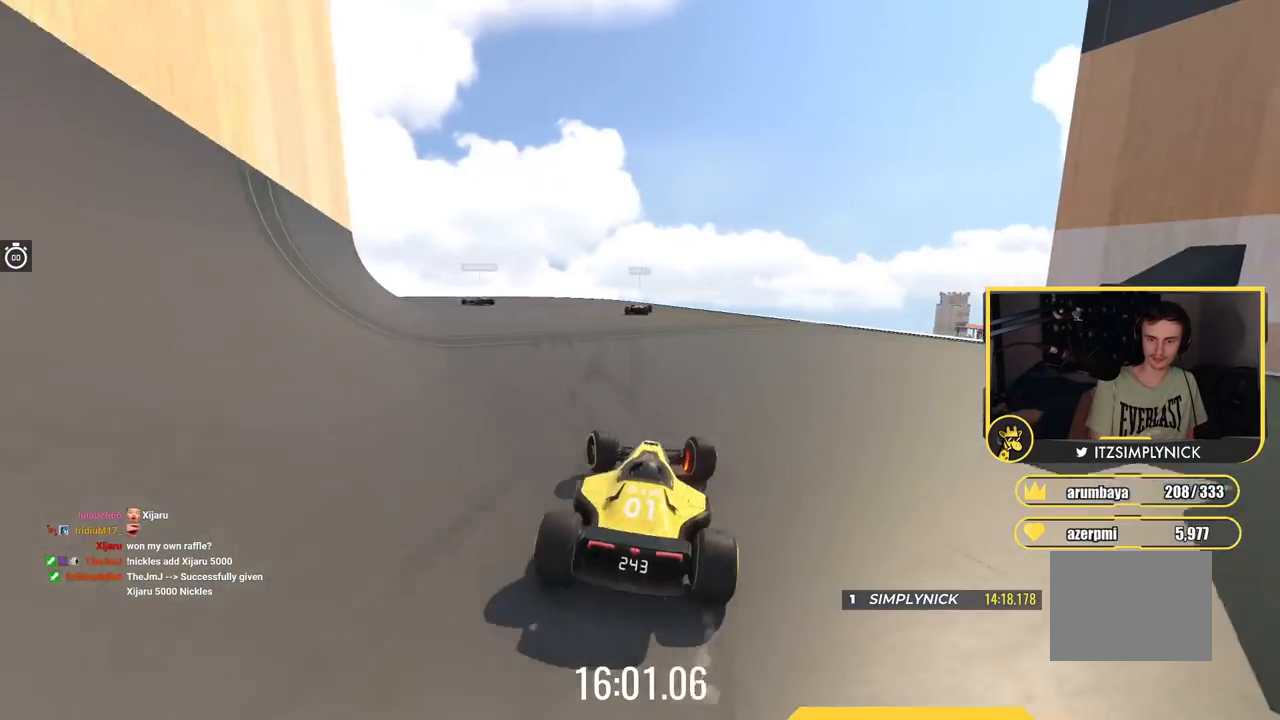
{"keys": ["down", "left", "up"], "events": []}
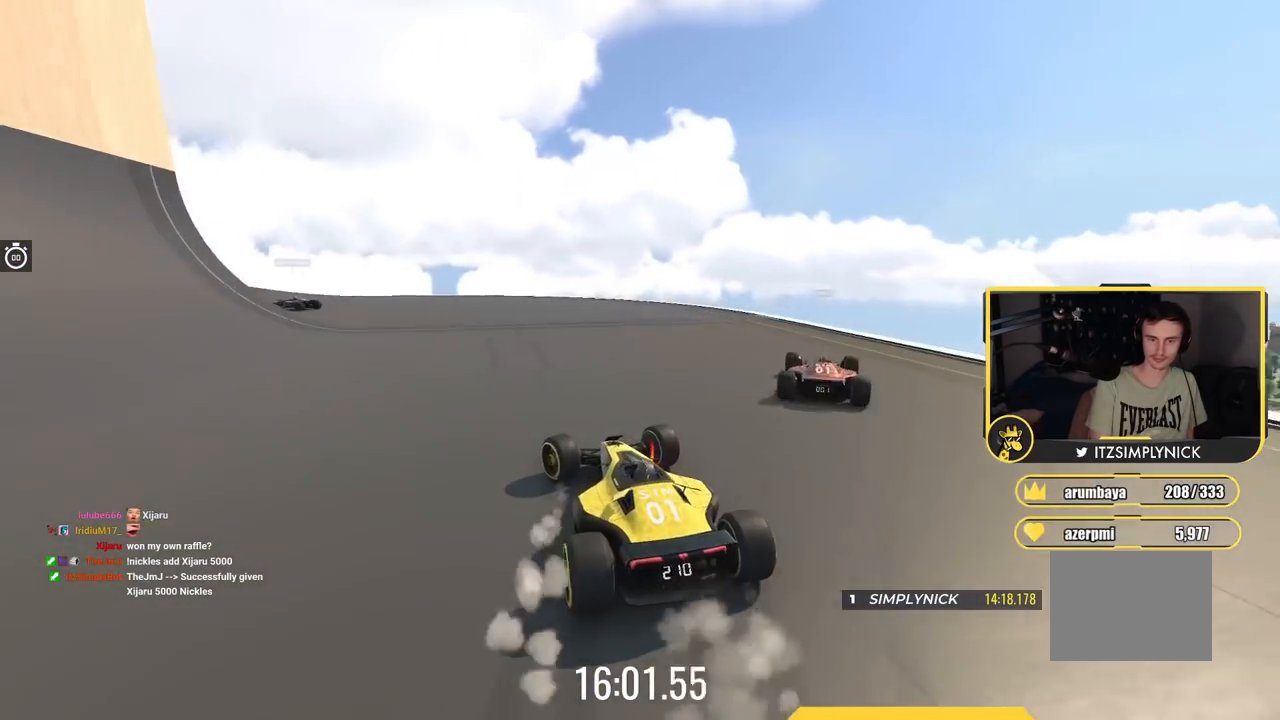
{"keys": ["down", "left", "up"], "events": [[200, "down", "up"], [467, "down", "down"]]}
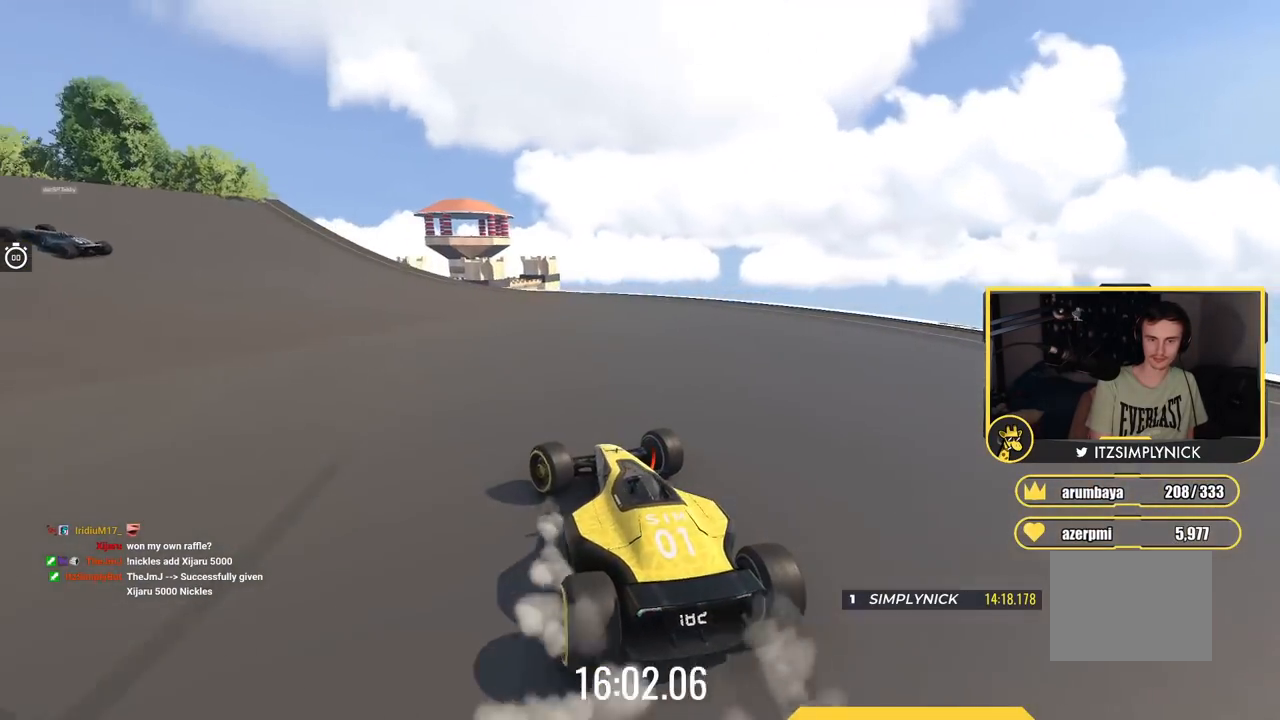
{"keys": ["left"], "events": [[200, "up", "up"], [233, "down", "up"]]}
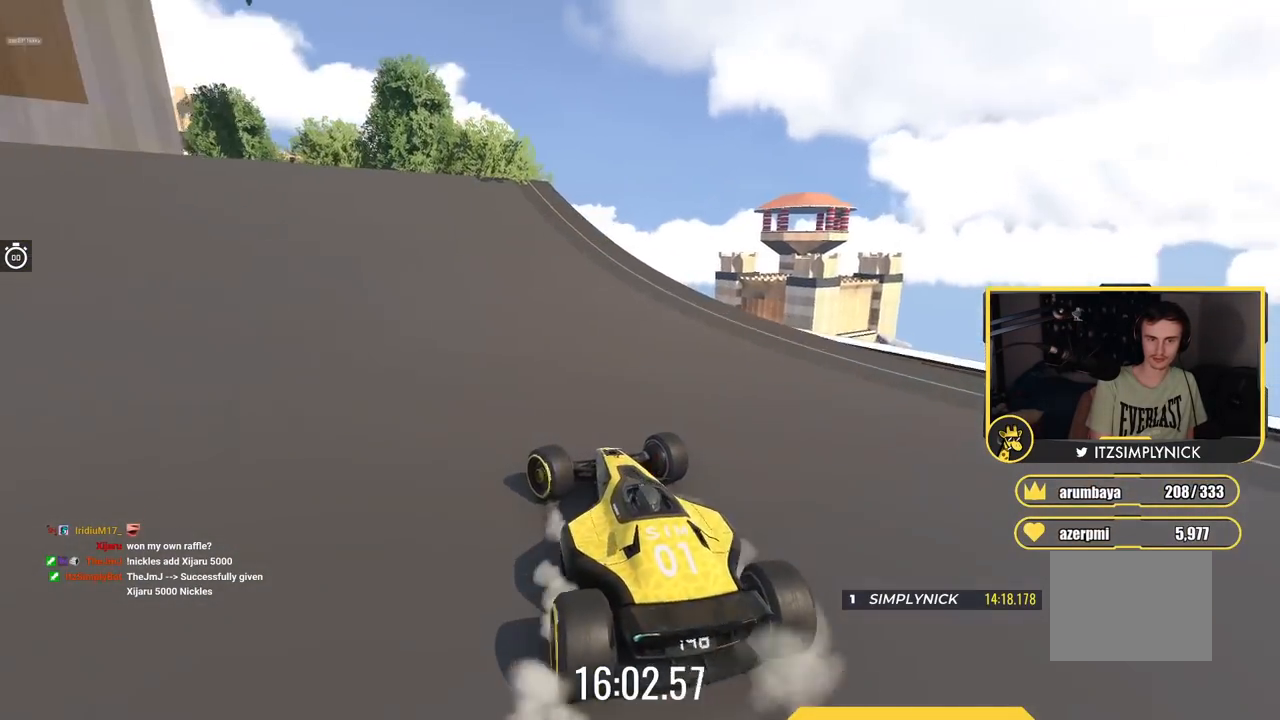
{"keys": ["left", "up"], "events": [[33, "up", "down"]]}
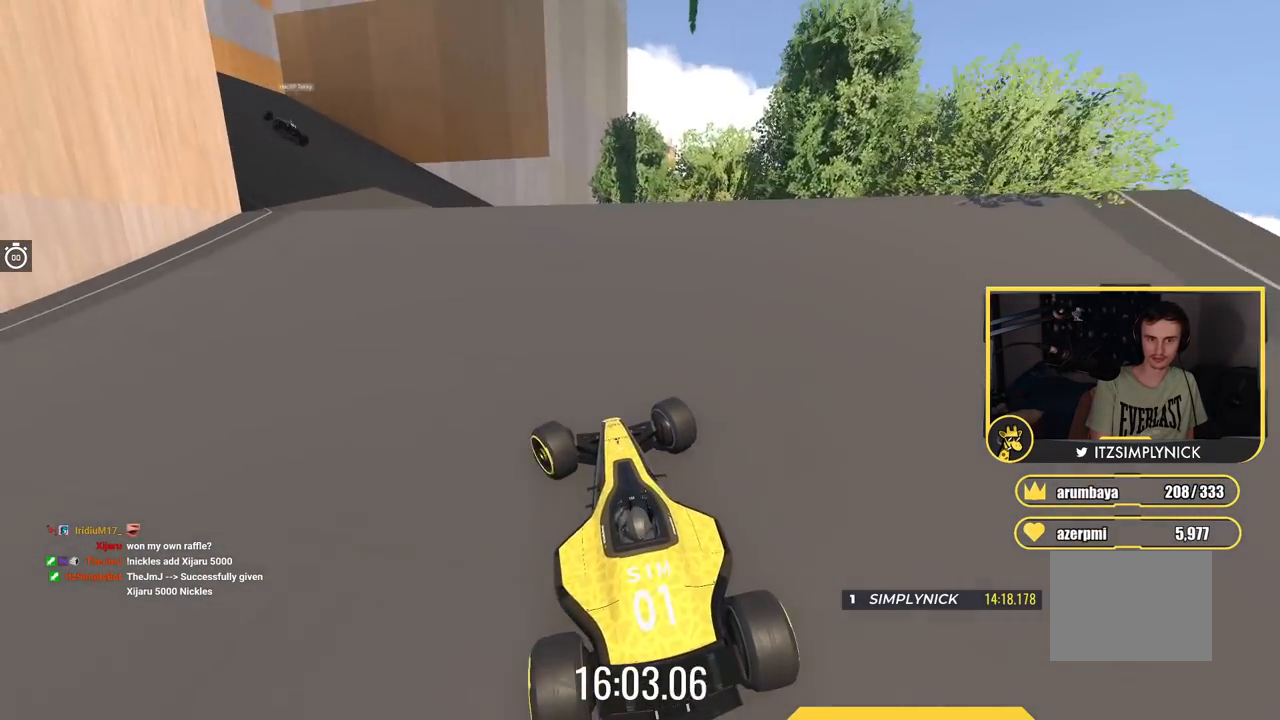
{"keys": ["up"], "events": [[300, "left", "up"], [350, "right", "down"], [400, "right", "up"]]}
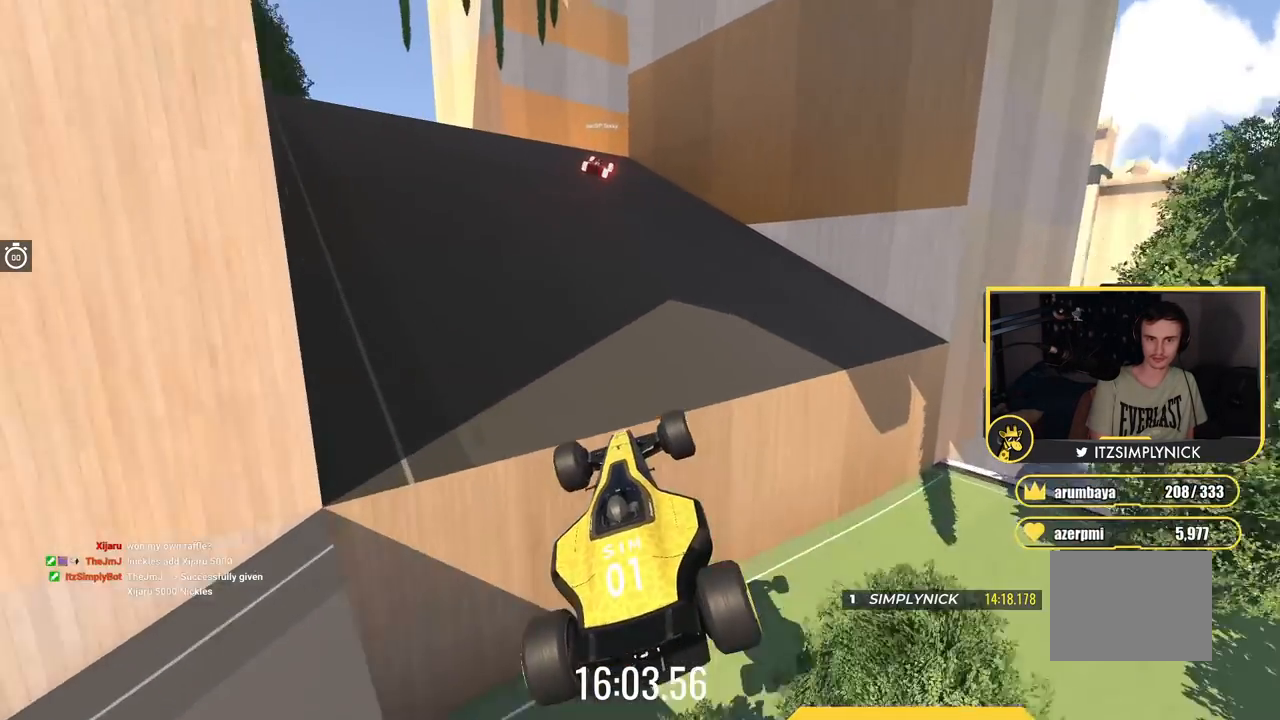
{"keys": ["up"], "events": [[250, "left", "down"], [501, "left", "up"]]}
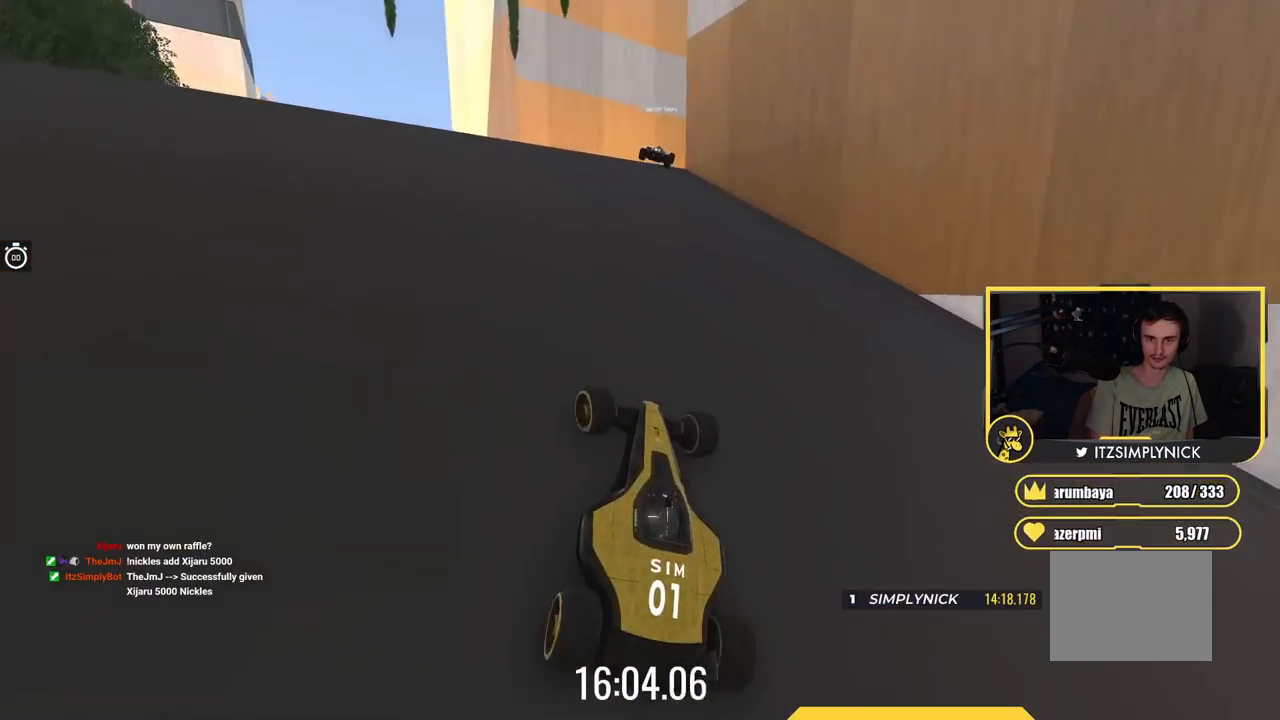
{"keys": ["right", "up"], "events": [[116, "right", "down"], [283, "right", "up"], [433, "right", "down"]]}
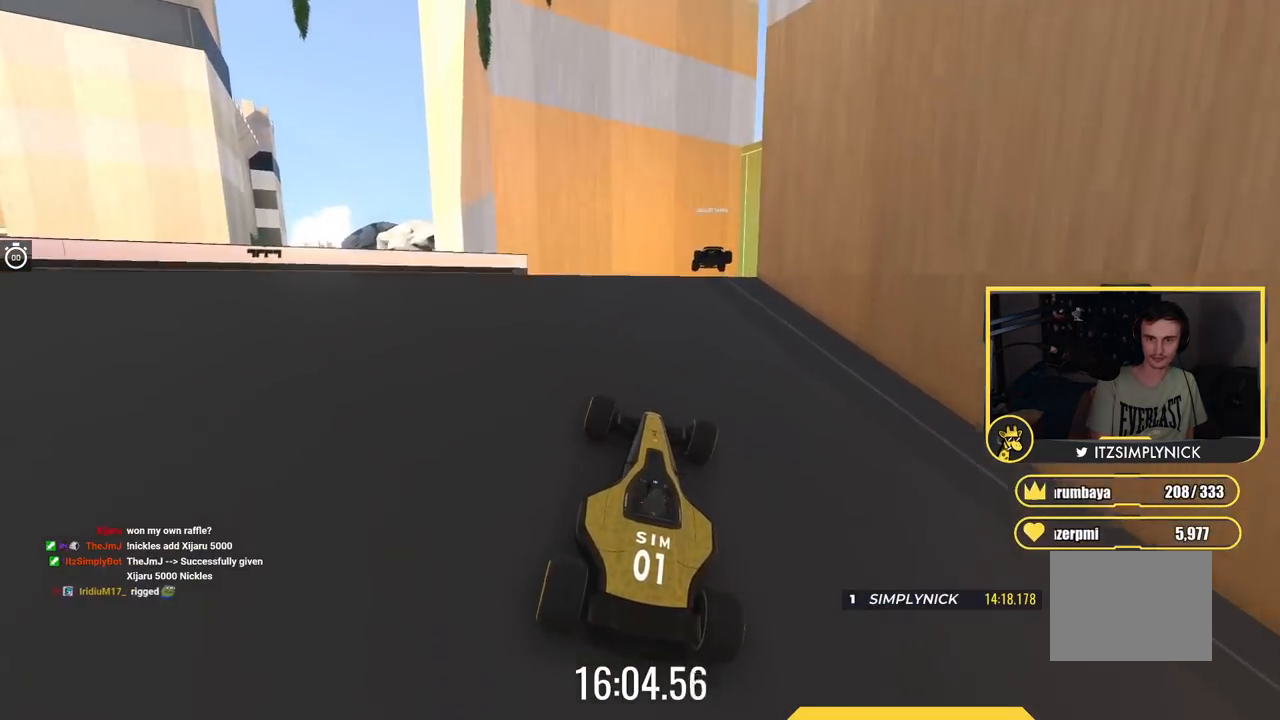
{"keys": ["up"], "events": [[184, "right", "up"], [317, "left", "down"], [450, "left", "up"]]}
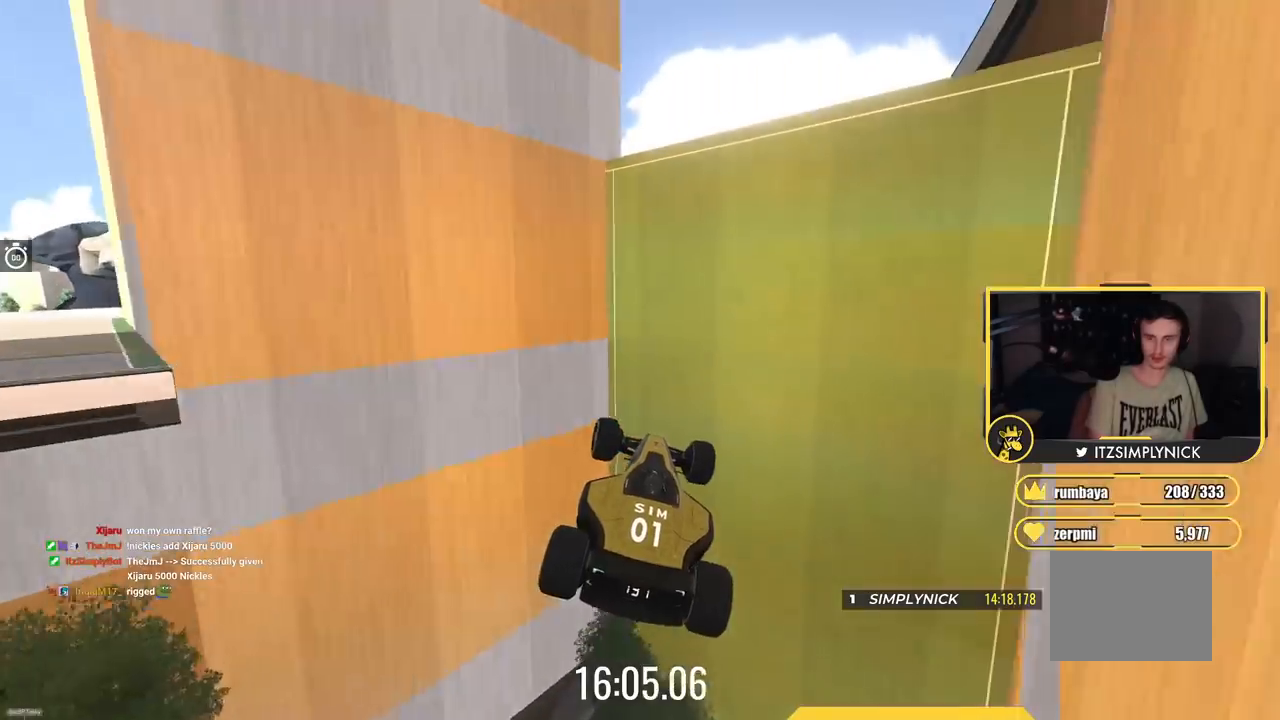
{"keys": [], "events": [[233, "up", "up"]]}
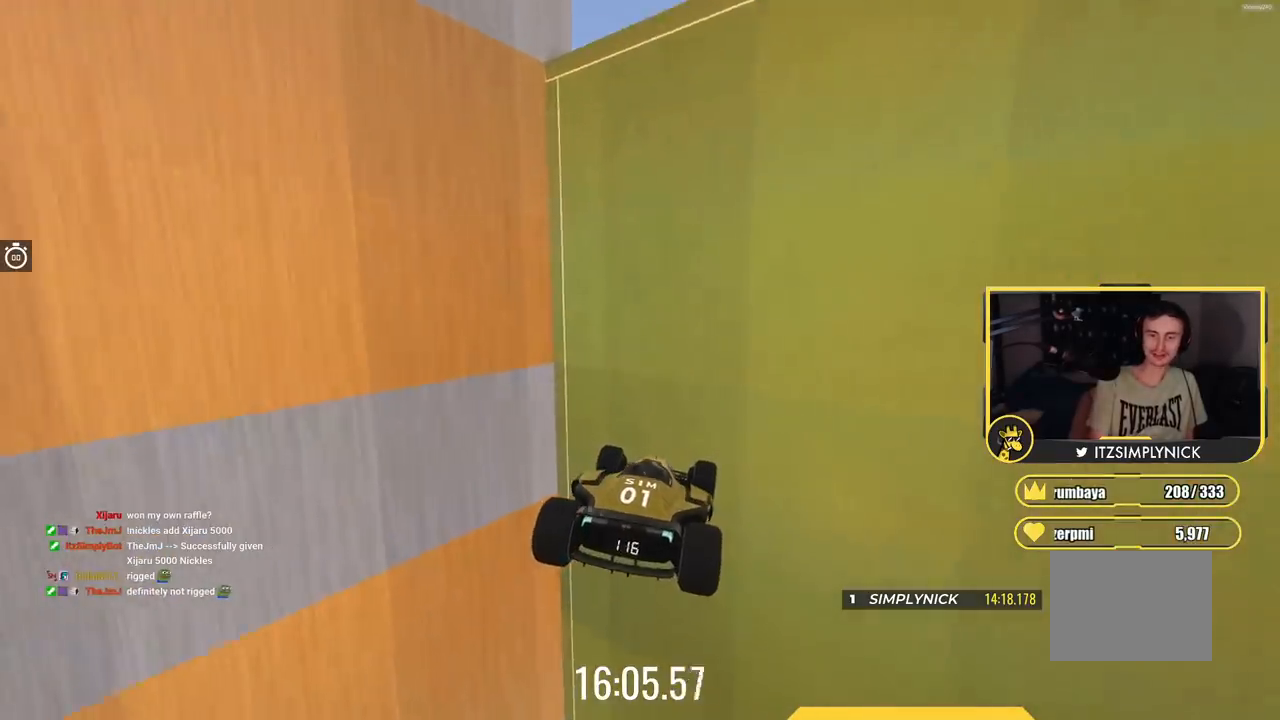
{"keys": [], "events": []}
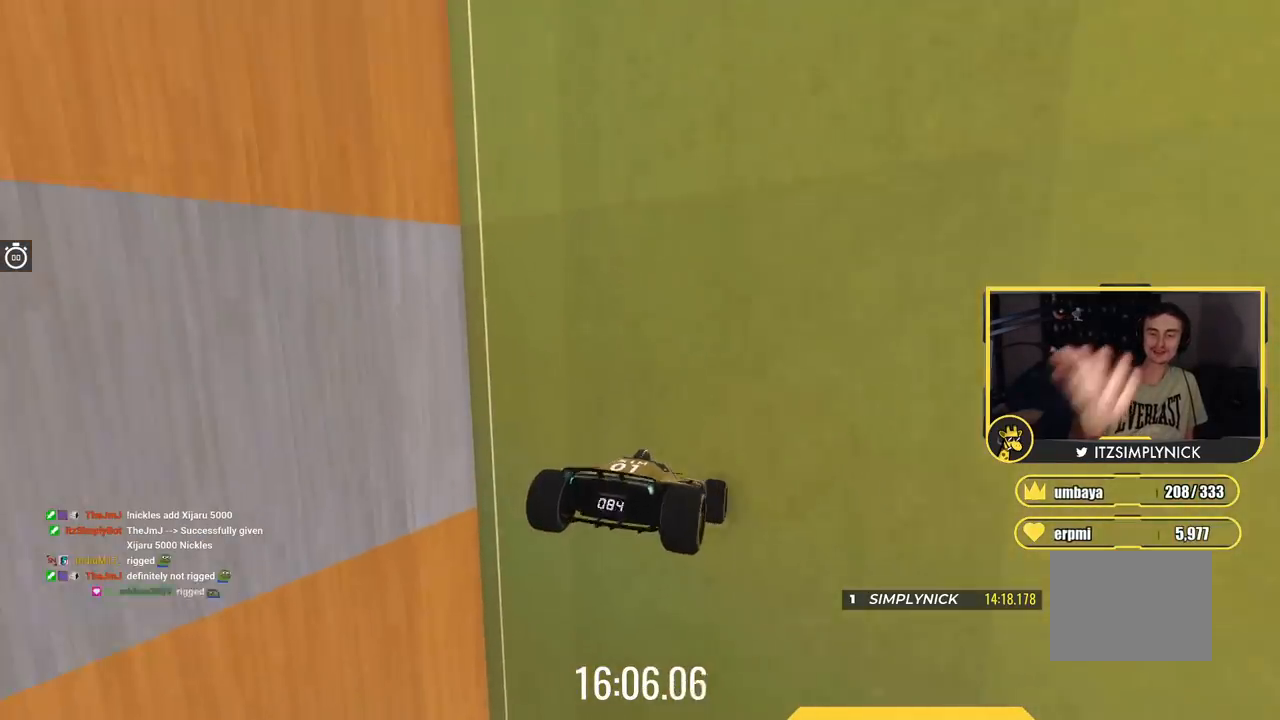
{"keys": [], "events": []}
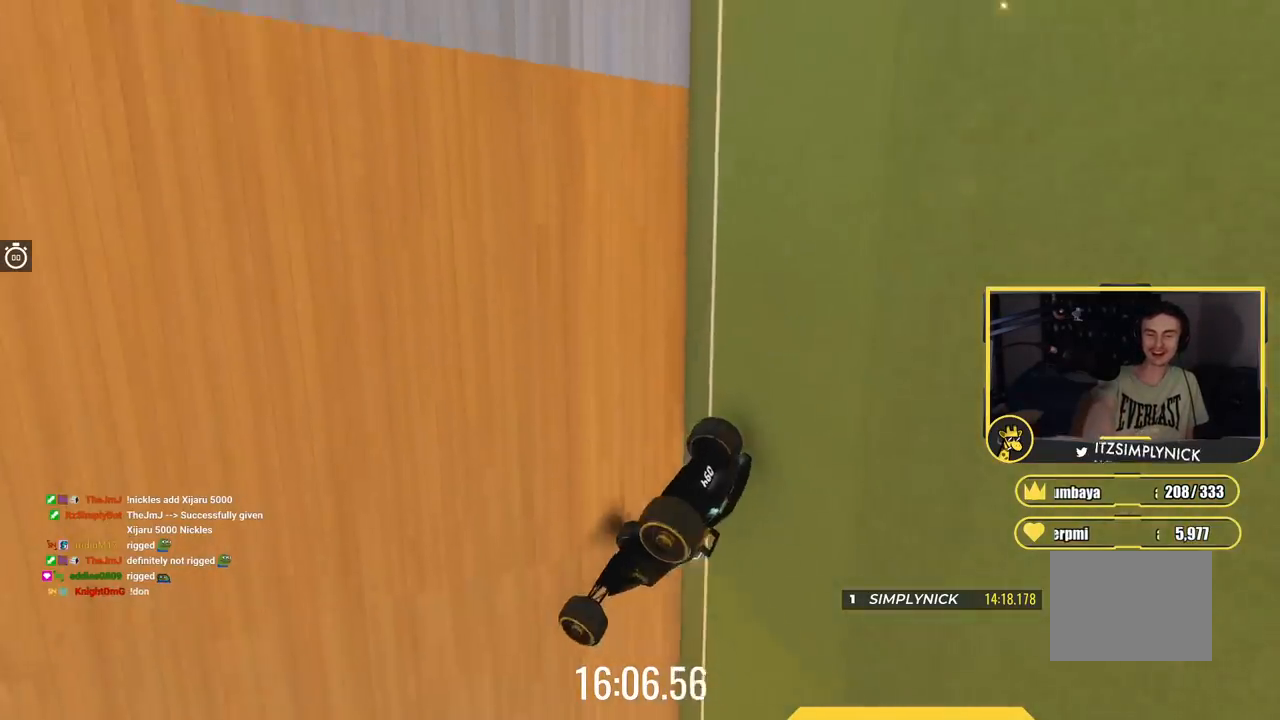
{"keys": [], "events": []}
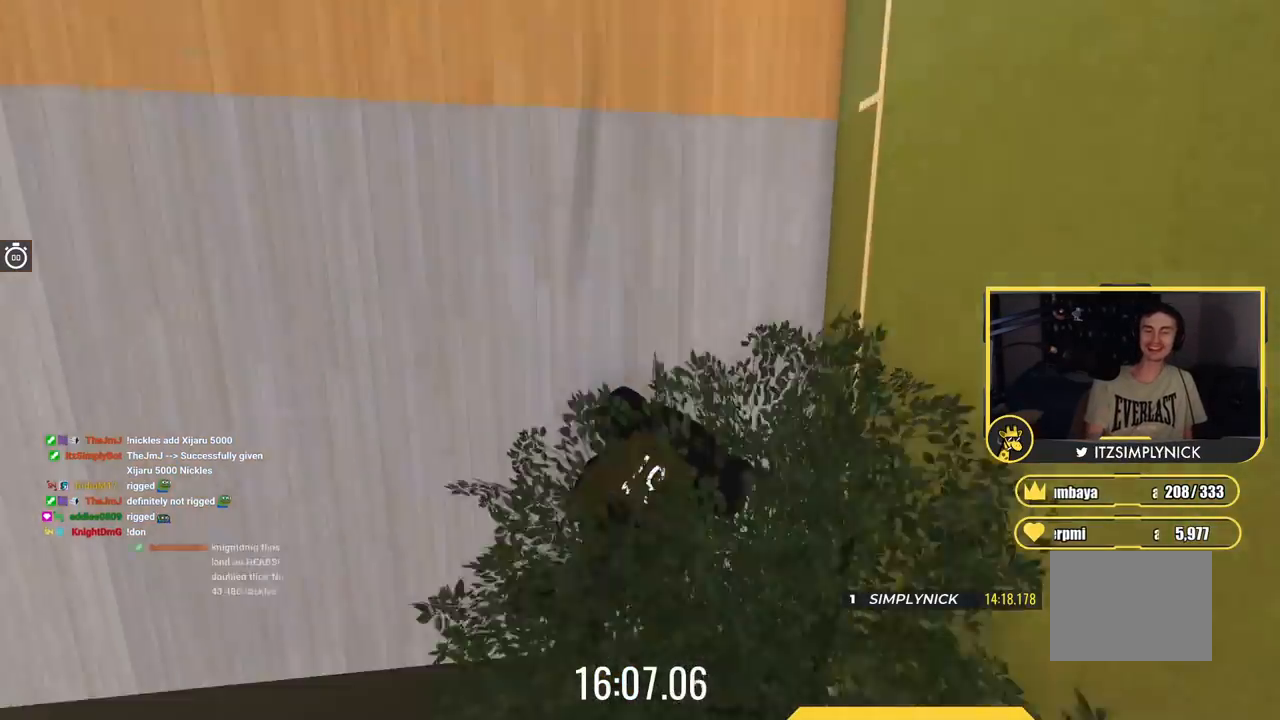
{"keys": ["up"], "events": [[66, "up", "down"]]}
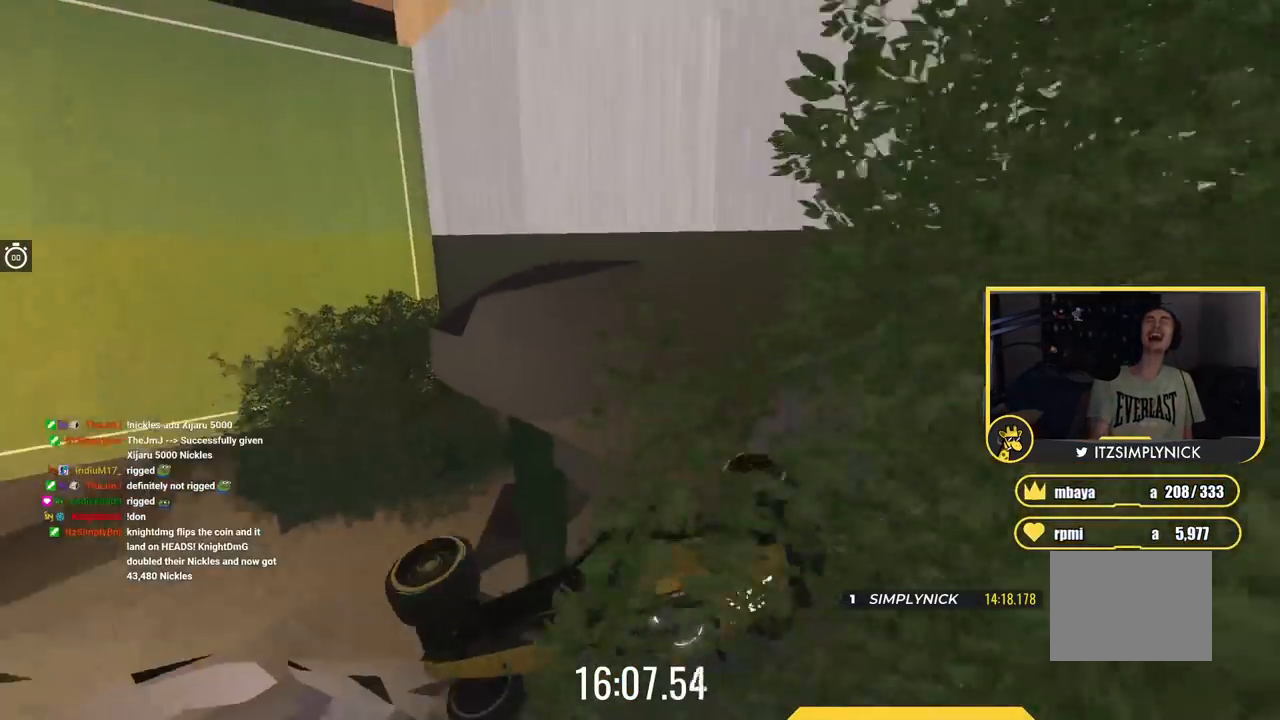
{"keys": ["up"], "events": []}
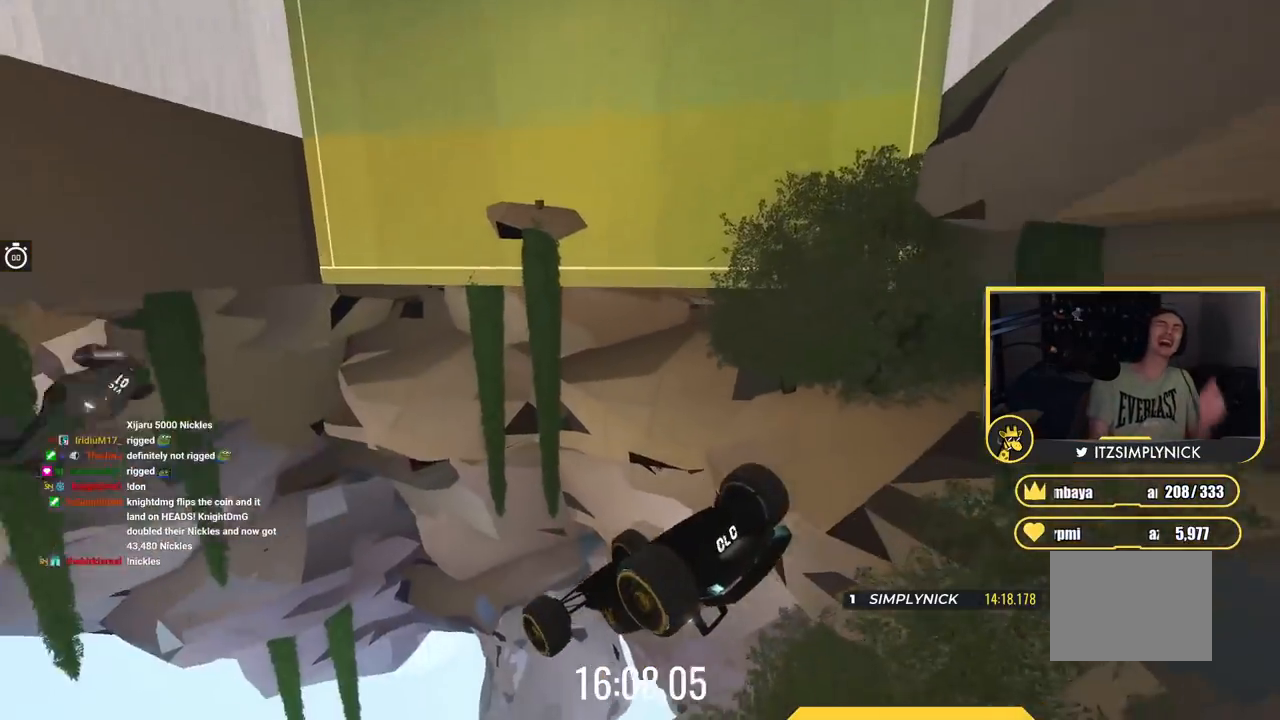
{"keys": ["up"], "events": []}
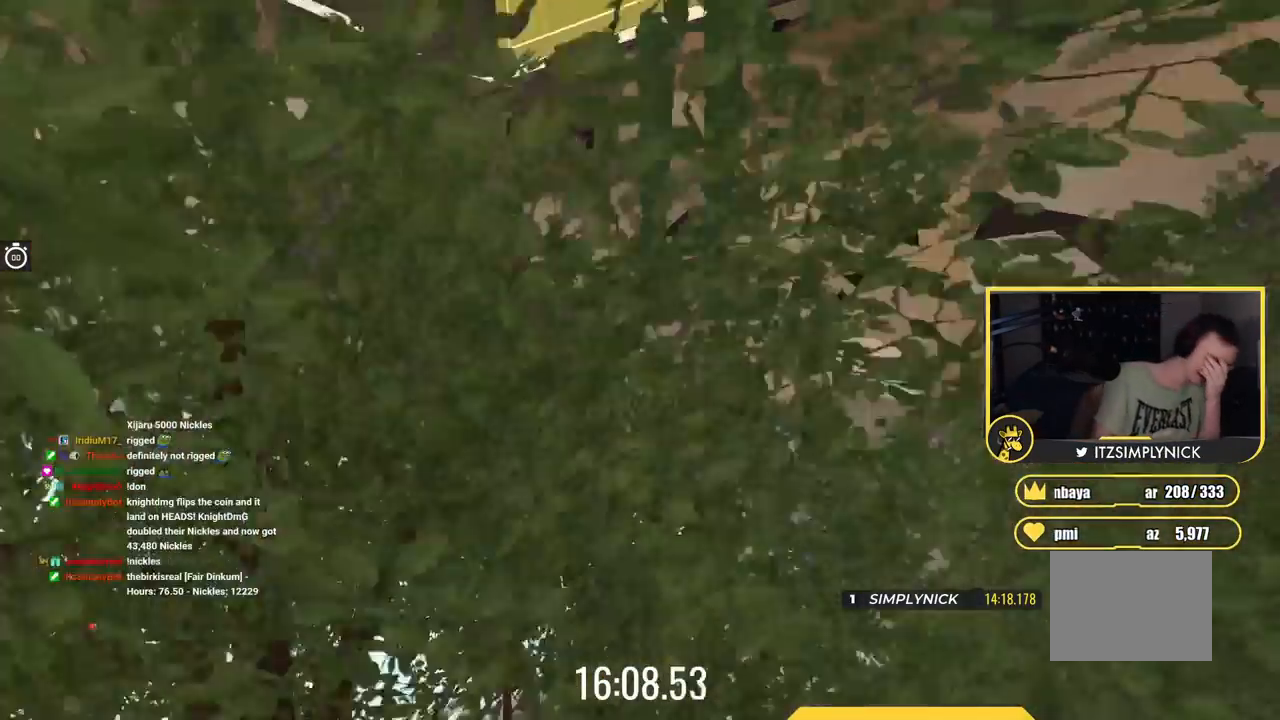
{"keys": ["up"], "events": []}
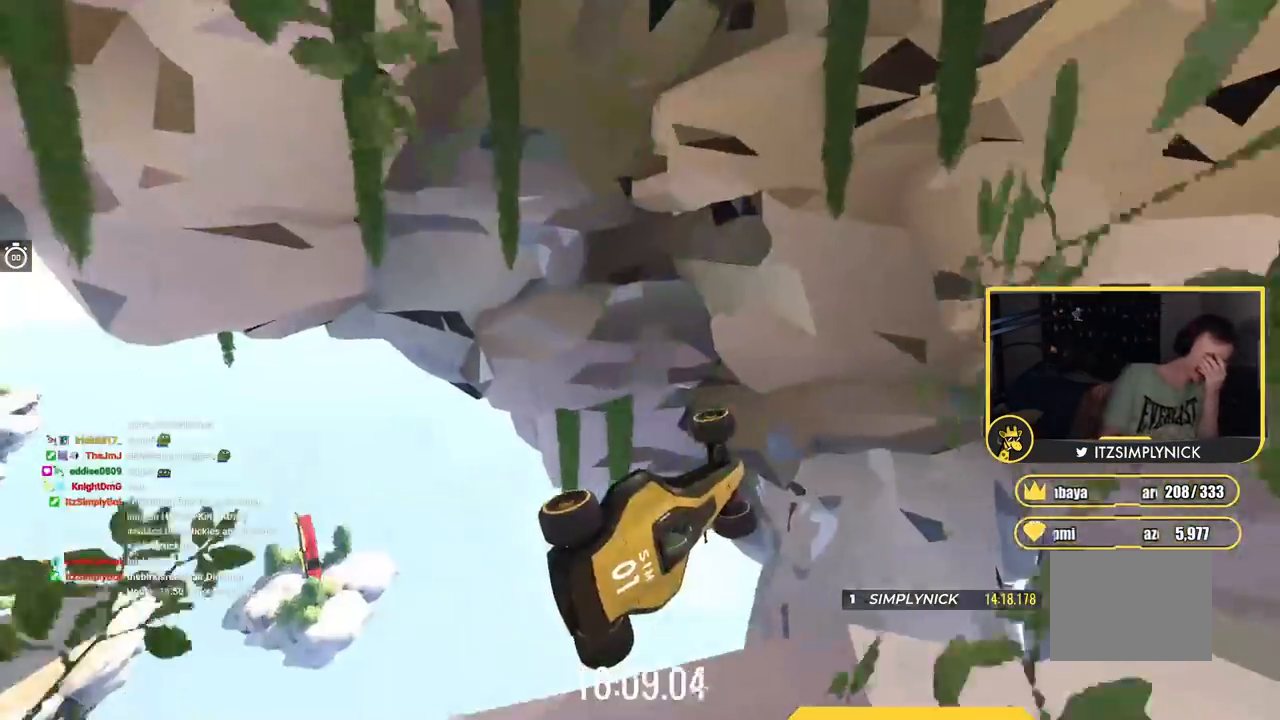
{"keys": ["up"], "events": []}
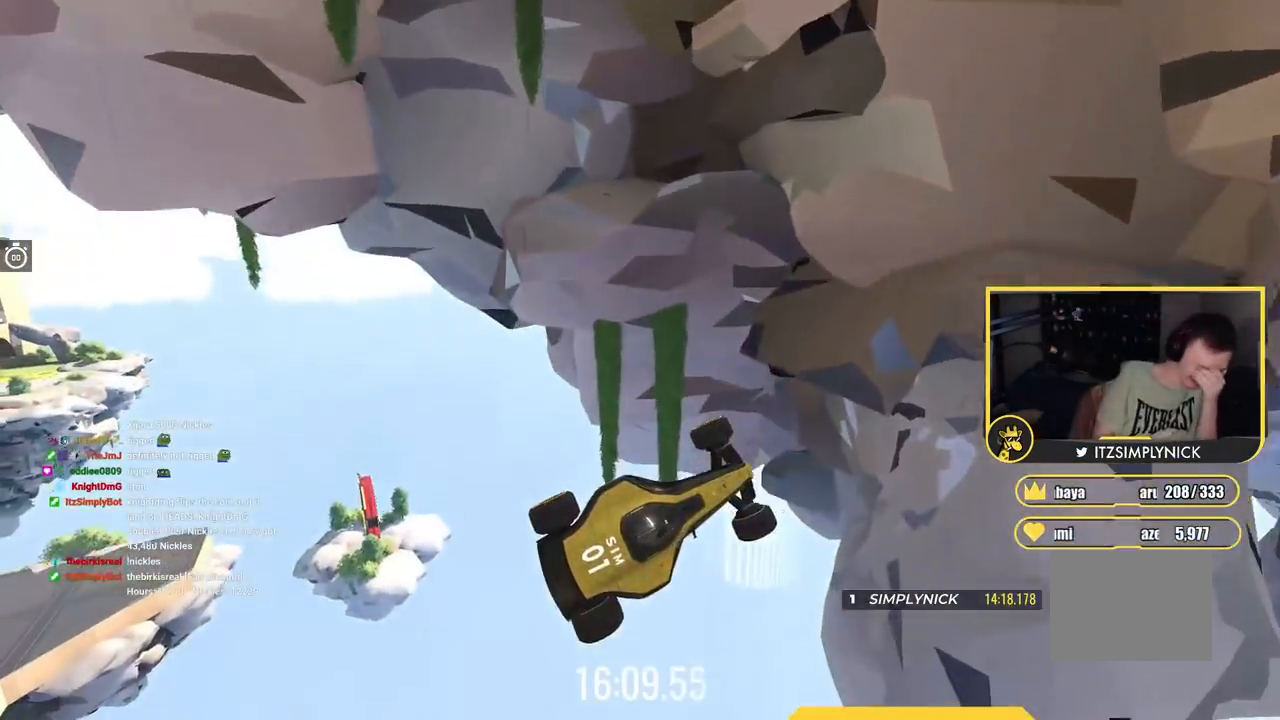
{"keys": [], "events": [[184, "up", "up"]]}